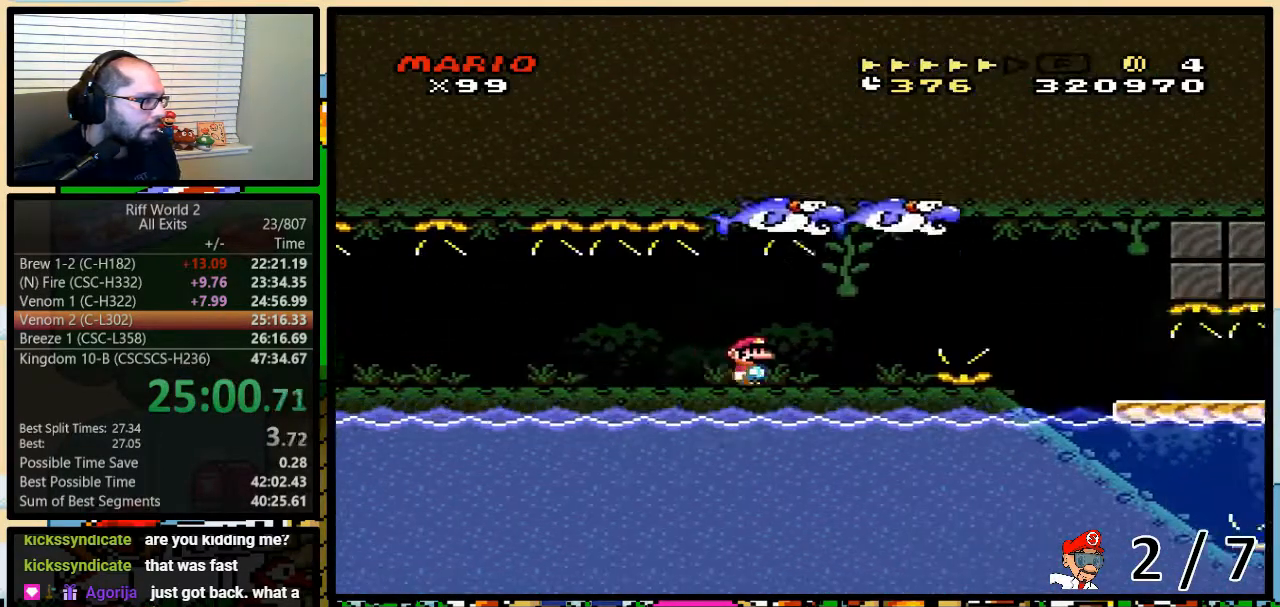
Gameplay with a controller (Nintendo layout); each line is a JSON object with the inputs held at the frame after it. "events" lists button and stick changes between this image and that frame as [ms after this image, input, new state], when the widget could be followed in between. Not read: L3 R3.
{"buttons": ["A", "Y", "DPAD_RIGHT"], "events": [[200, "A", "down"]]}
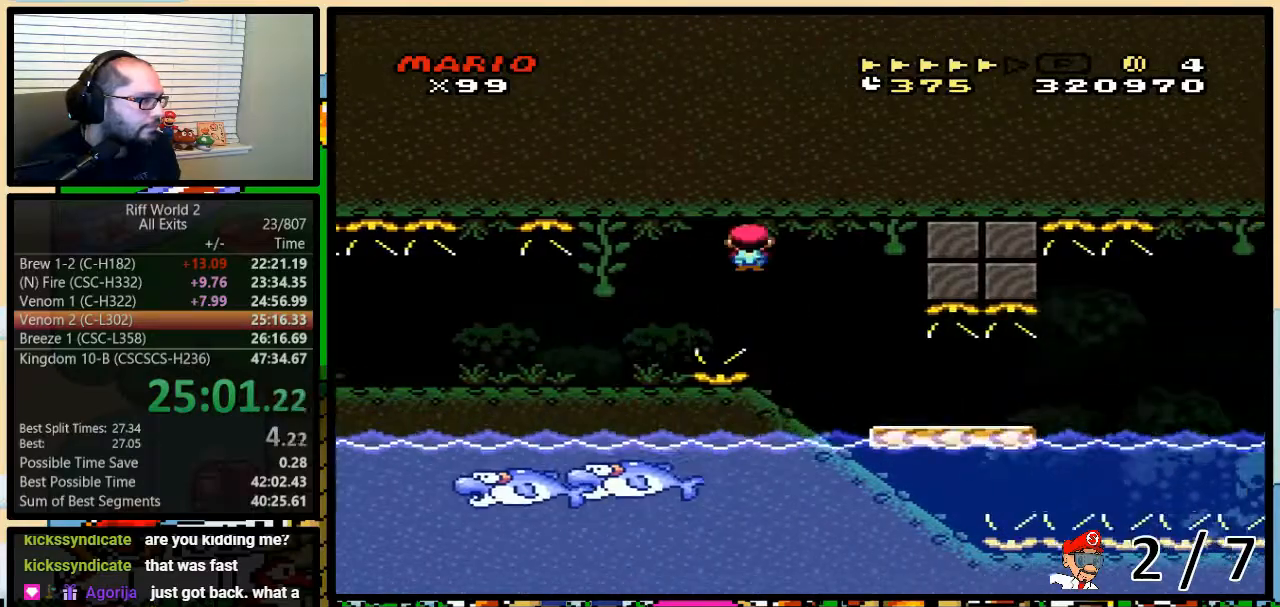
{"buttons": ["Y", "DPAD_RIGHT"], "events": [[100, "A", "up"]]}
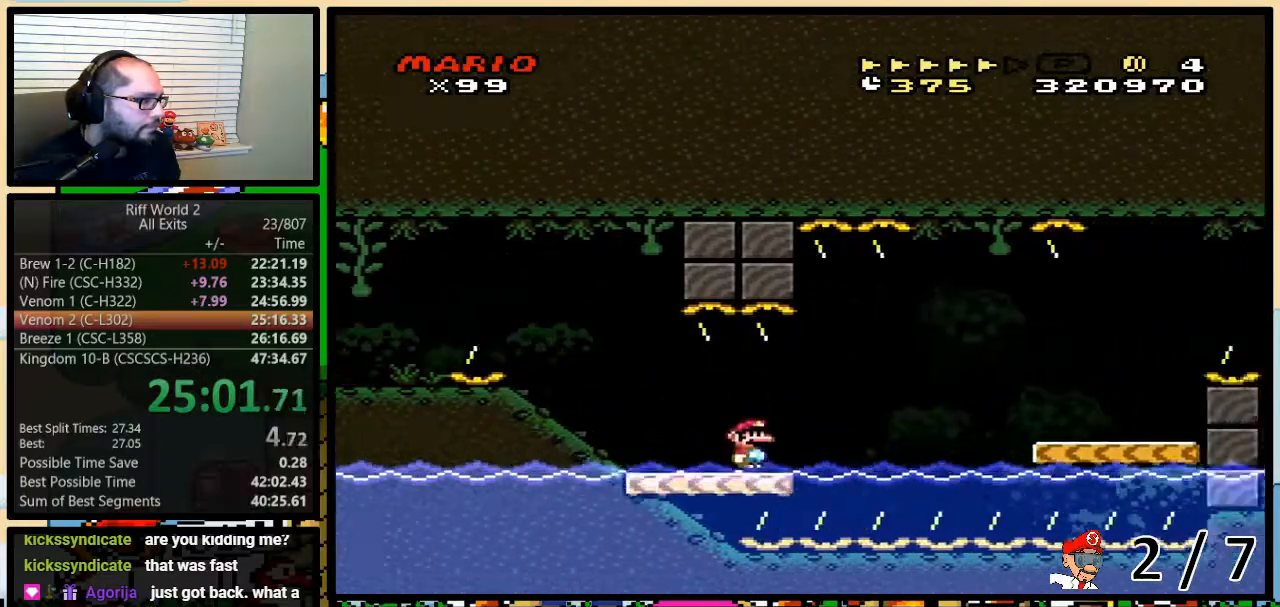
{"buttons": ["Y", "DPAD_RIGHT"], "events": [[100, "A", "down"], [167, "A", "up"]]}
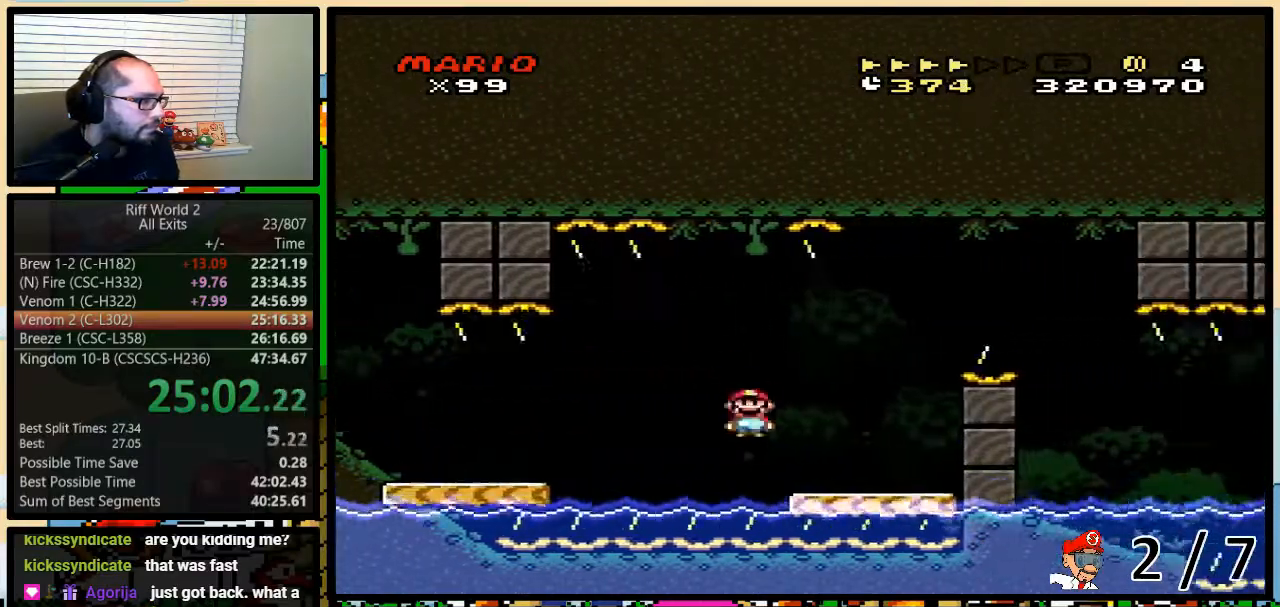
{"buttons": ["Y", "DPAD_RIGHT"], "events": [[133, "DPAD_UP", "down"], [167, "B", "down"], [167, "DPAD_LEFT", "down"], [167, "DPAD_RIGHT", "up"], [167, "DPAD_UP", "up"], [200, "DPAD_UP", "down"], [233, "DPAD_LEFT", "up"], [233, "DPAD_RIGHT", "down"], [233, "DPAD_UP", "up"], [483, "B", "up"]]}
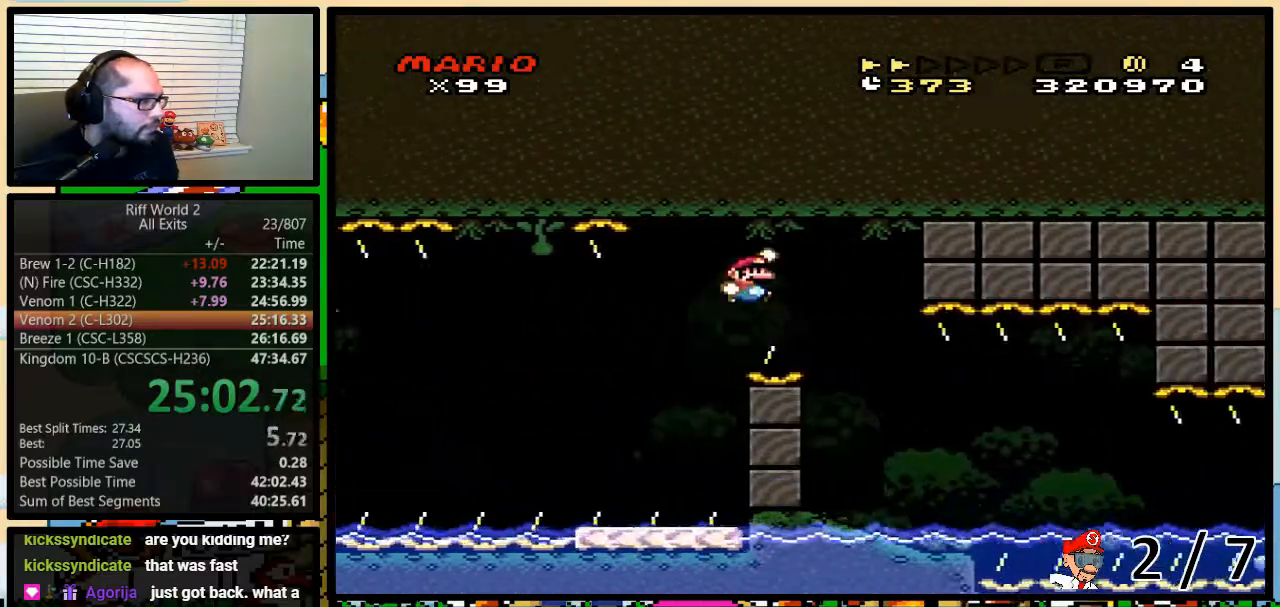
{"buttons": ["Y", "DPAD_UP", "DPAD_RIGHT"], "events": [[67, "B", "down"], [133, "B", "up"], [267, "DPAD_DOWN", "down"], [300, "DPAD_DOWN", "up"], [300, "DPAD_LEFT", "down"], [300, "DPAD_RIGHT", "up"], [383, "DPAD_LEFT", "up"], [383, "DPAD_UP", "down"], [417, "DPAD_RIGHT", "down"]]}
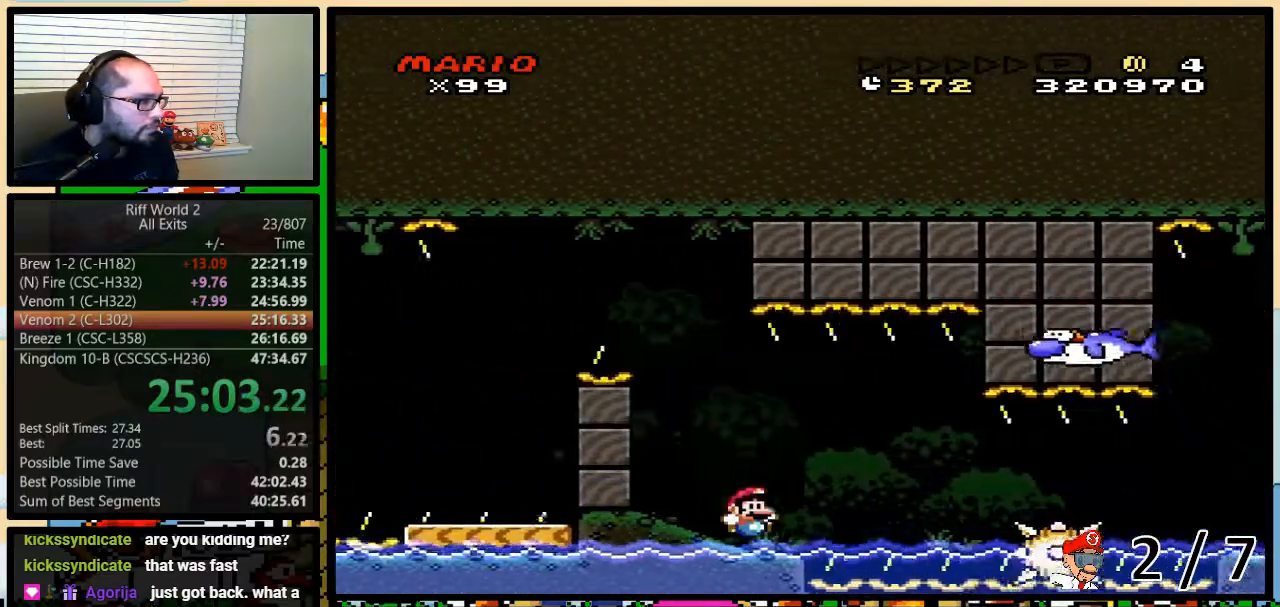
{"buttons": ["Y", "DPAD_RIGHT"], "events": [[117, "A", "down"], [133, "A", "up"], [200, "DPAD_UP", "up"], [267, "DPAD_LEFT", "down"], [267, "DPAD_RIGHT", "up"], [333, "DPAD_LEFT", "up"], [333, "DPAD_RIGHT", "down"]]}
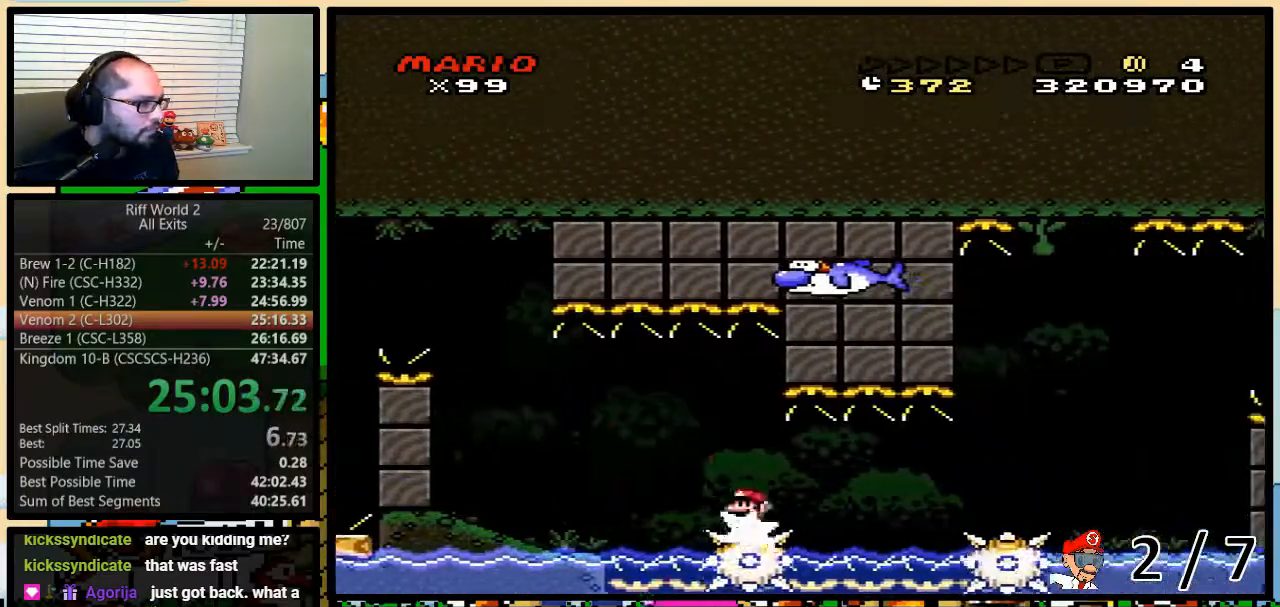
{"buttons": ["A", "Y", "DPAD_RIGHT"], "events": [[50, "DPAD_UP", "down"], [150, "A", "down"], [150, "DPAD_UP", "up"], [200, "A", "up"], [367, "DPAD_UP", "down"], [467, "DPAD_UP", "up"], [483, "A", "down"]]}
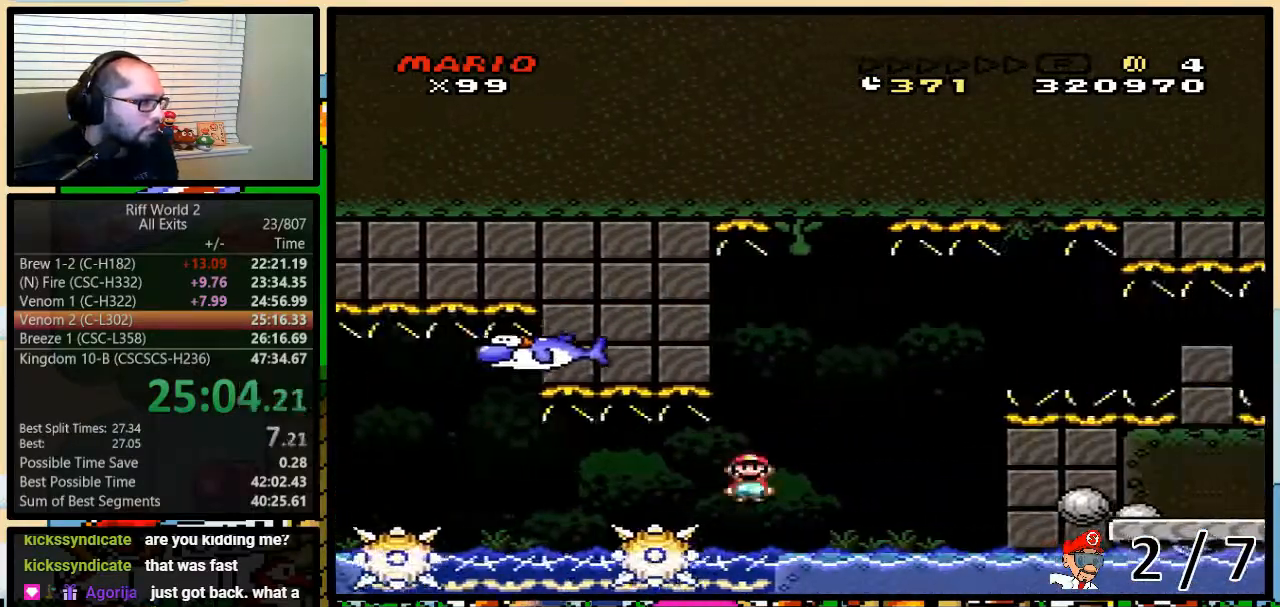
{"buttons": ["B", "Y", "DPAD_RIGHT"], "events": [[17, "A", "up"], [300, "B", "down"], [300, "DPAD_UP", "down"], [333, "DPAD_LEFT", "down"], [333, "DPAD_RIGHT", "up"], [333, "DPAD_UP", "up"], [433, "DPAD_UP", "down"], [450, "DPAD_LEFT", "up"], [450, "DPAD_RIGHT", "down"], [450, "DPAD_UP", "up"]]}
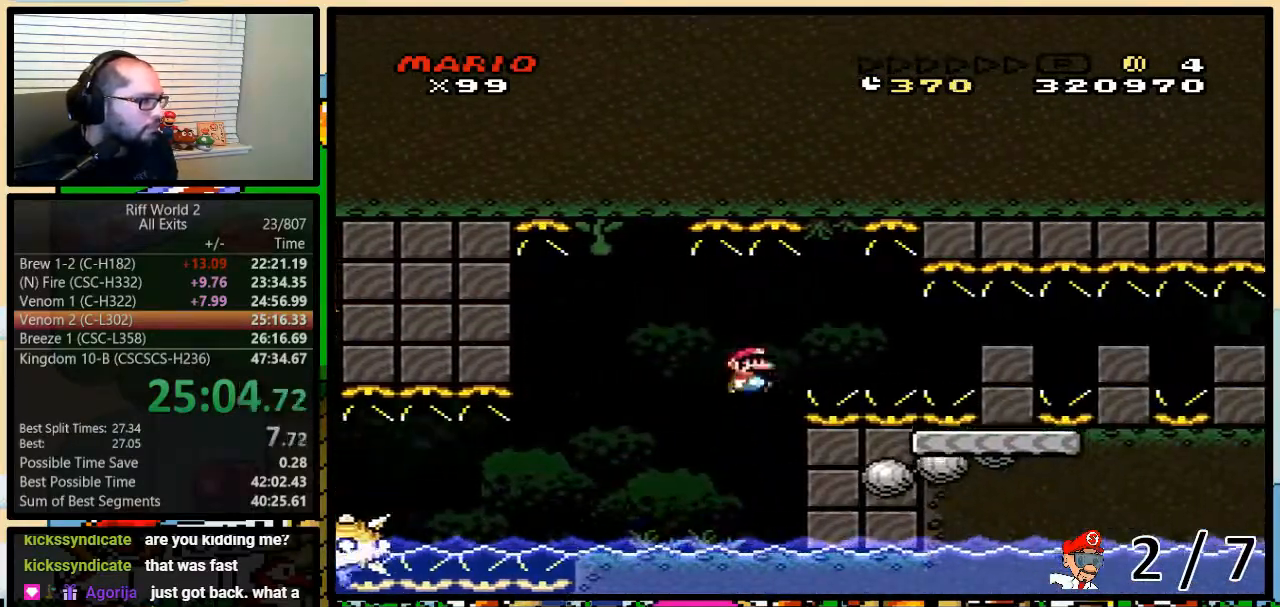
{"buttons": ["B", "Y", "DPAD_UP", "DPAD_RIGHT"], "events": [[283, "DPAD_LEFT", "down"], [283, "DPAD_RIGHT", "up"], [317, "DPAD_LEFT", "up"], [317, "DPAD_UP", "down"], [333, "DPAD_RIGHT", "down"], [383, "DPAD_UP", "up"], [500, "DPAD_UP", "down"]]}
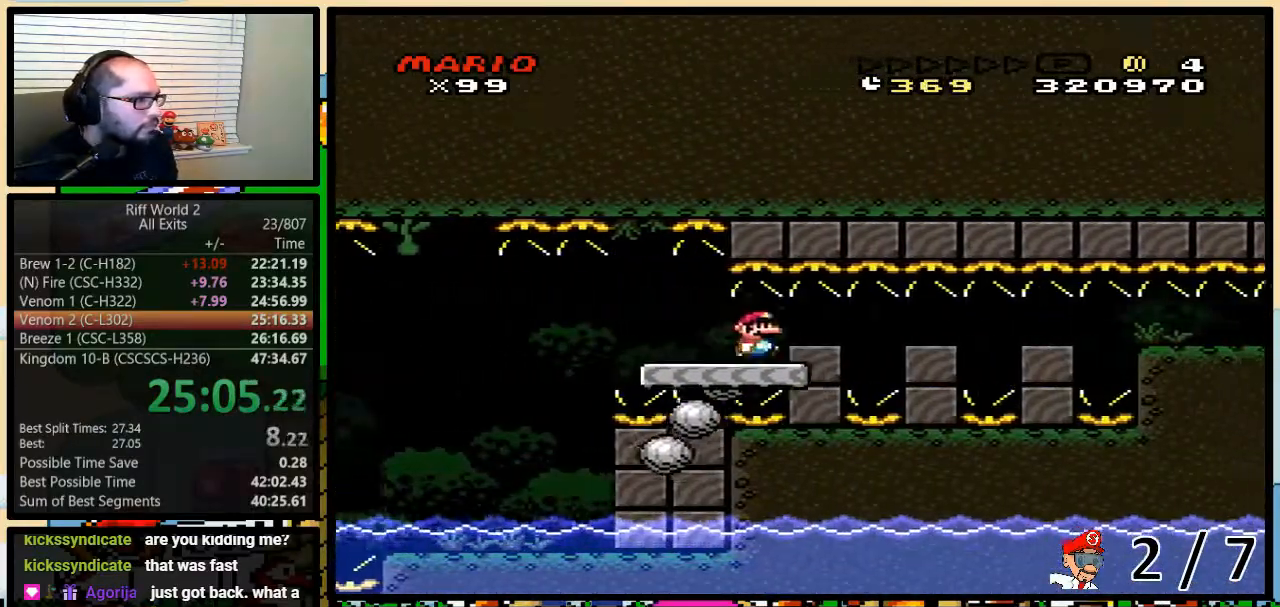
{"buttons": ["B", "Y", "DPAD_UP", "DPAD_RIGHT"], "events": []}
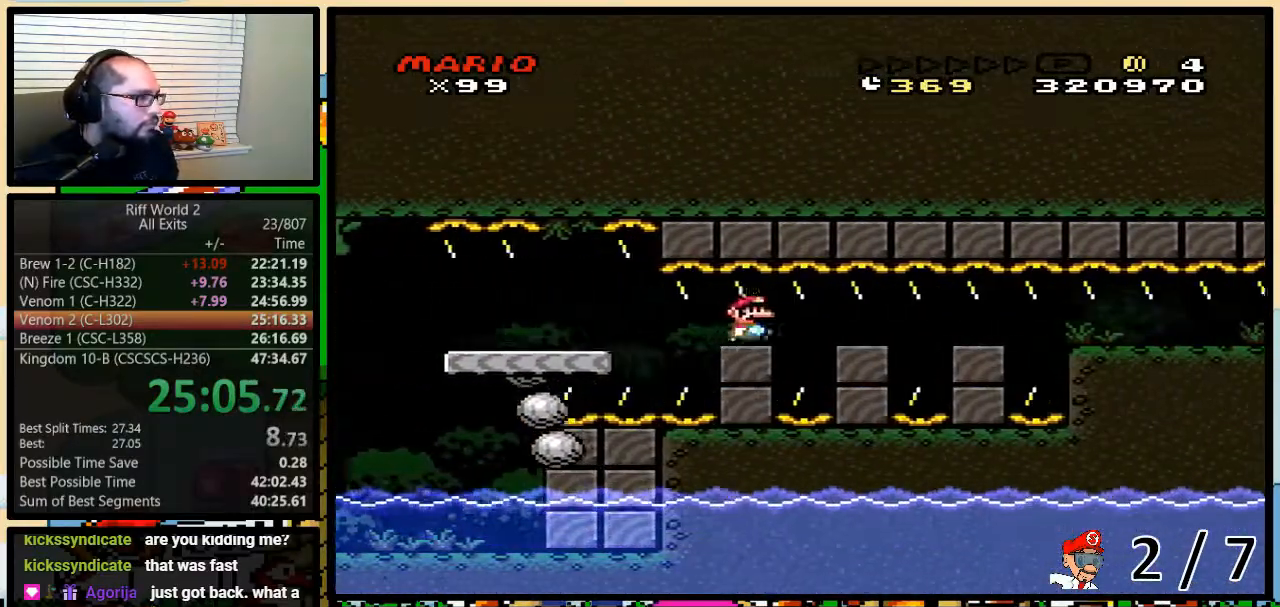
{"buttons": ["B", "Y", "DPAD_RIGHT"], "events": [[100, "DPAD_UP", "up"]]}
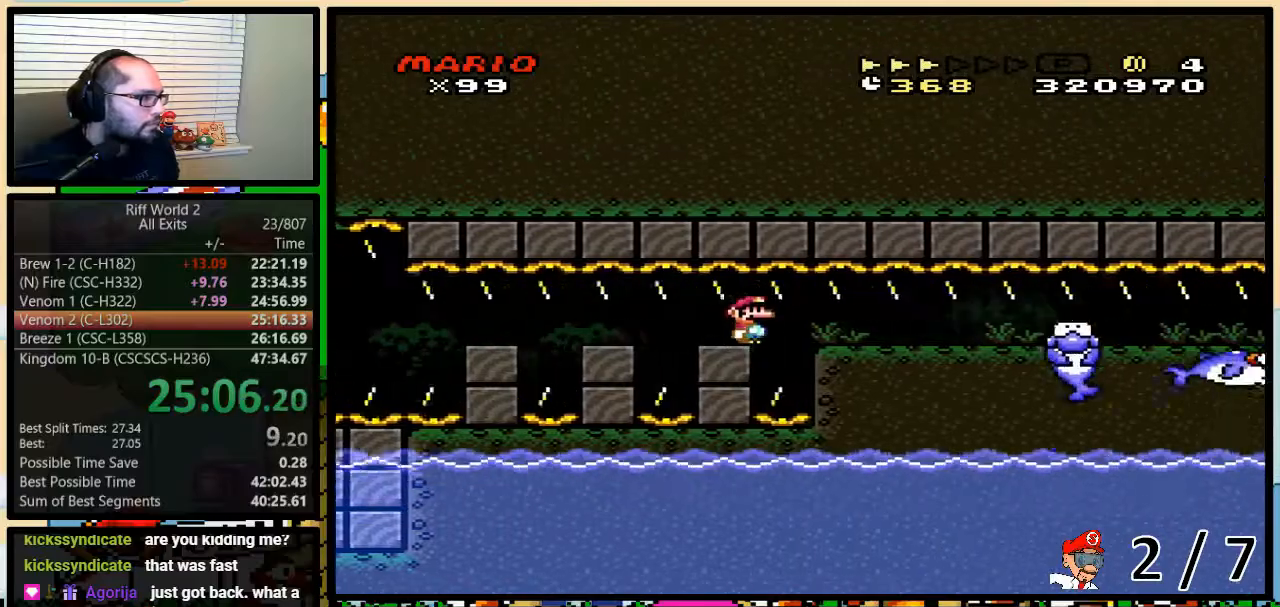
{"buttons": ["B", "Y", "DPAD_RIGHT"], "events": []}
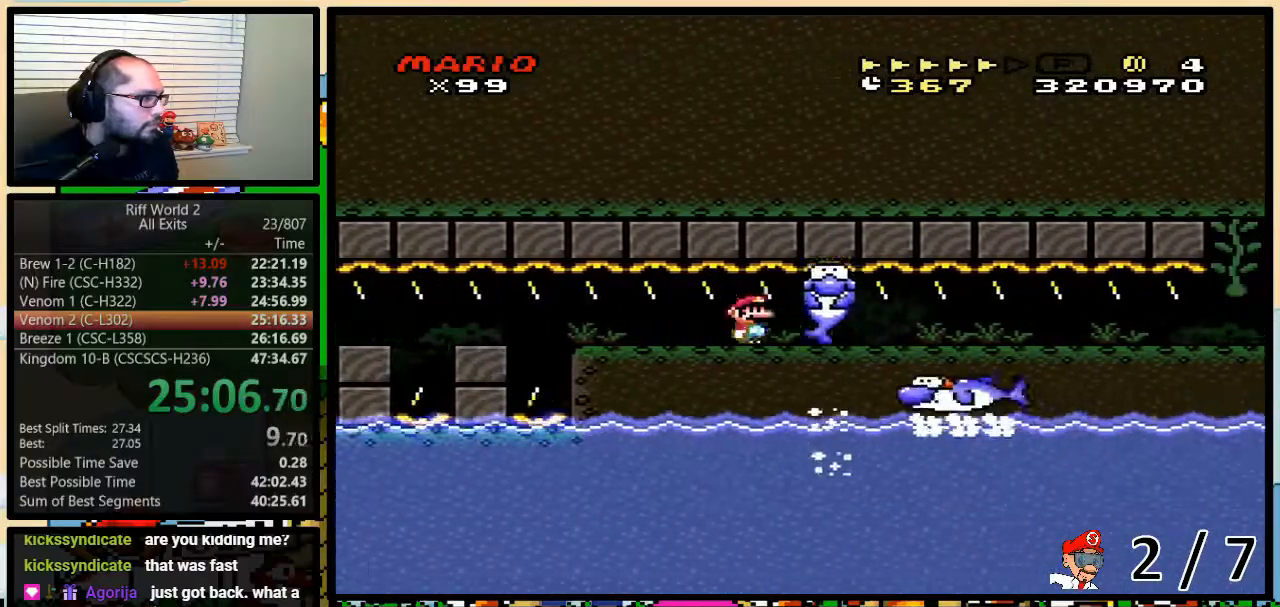
{"buttons": ["Y", "DPAD_RIGHT"], "events": [[383, "B", "up"]]}
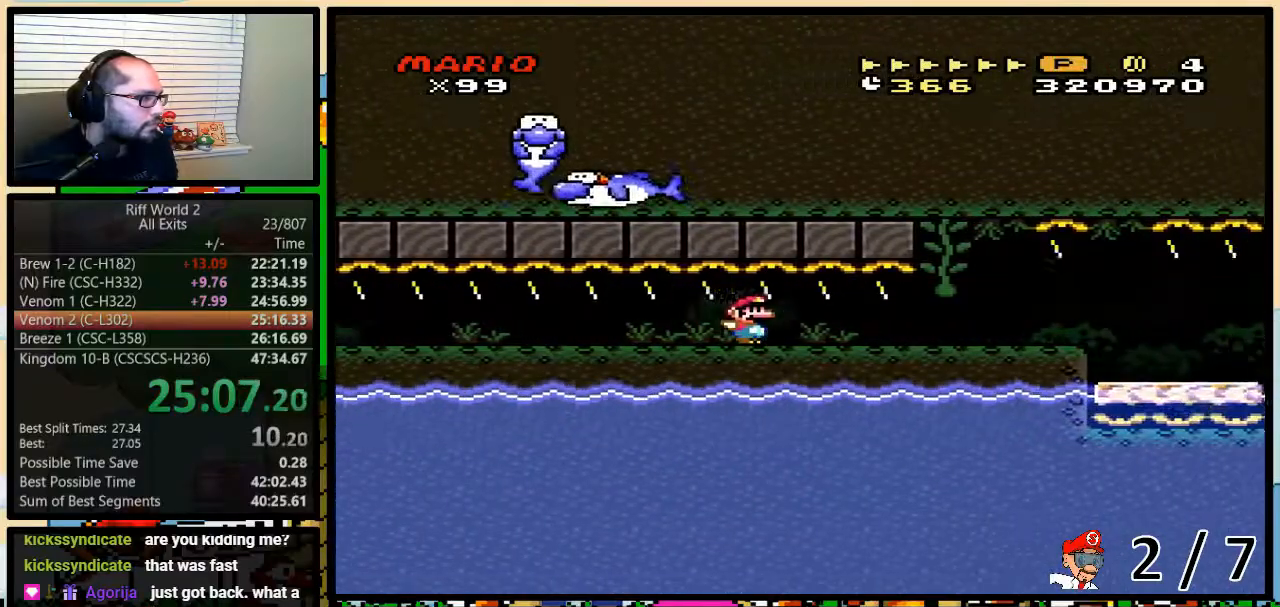
{"buttons": ["Y", "DPAD_RIGHT"], "events": []}
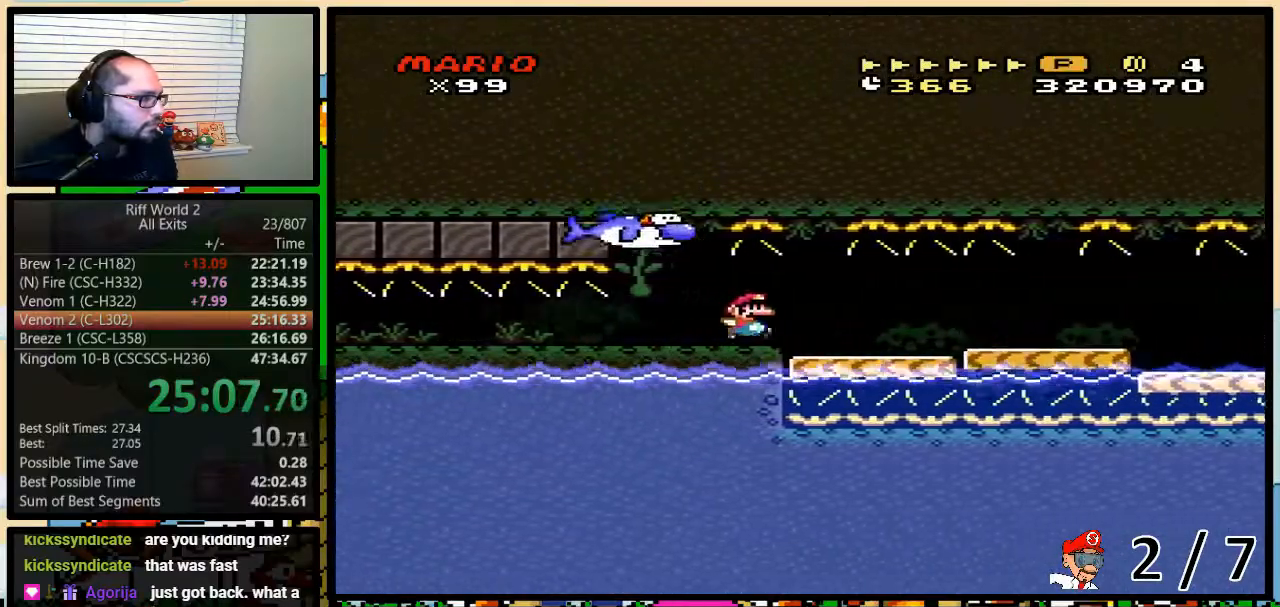
{"buttons": ["Y", "DPAD_RIGHT"], "events": []}
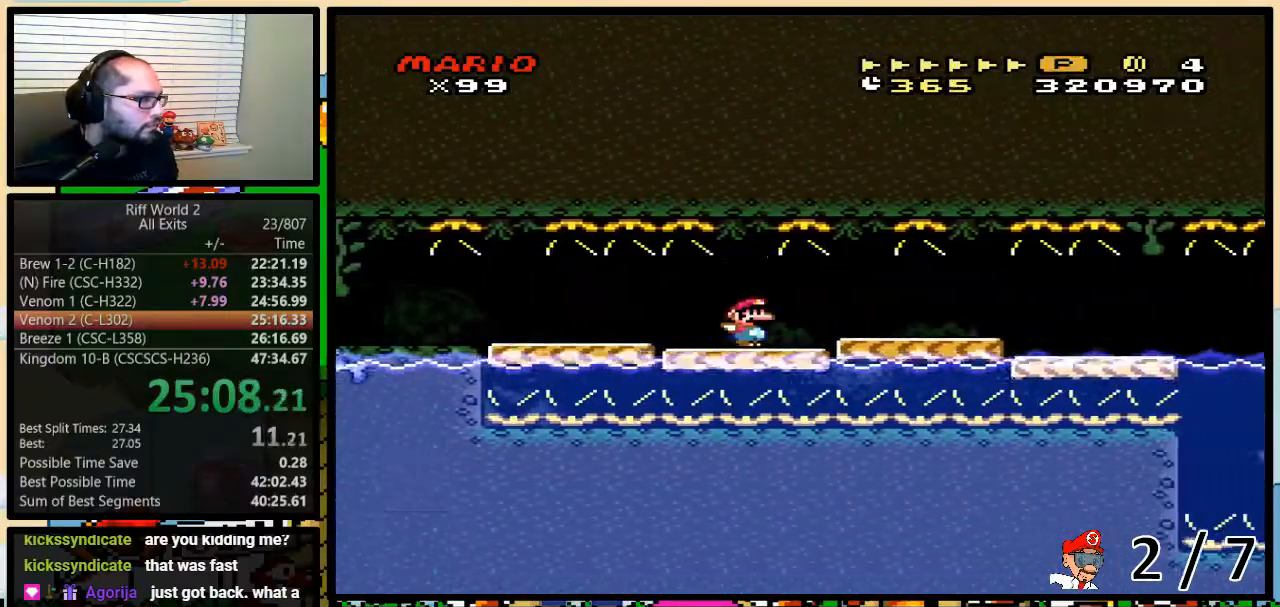
{"buttons": ["Y", "DPAD_RIGHT"], "events": []}
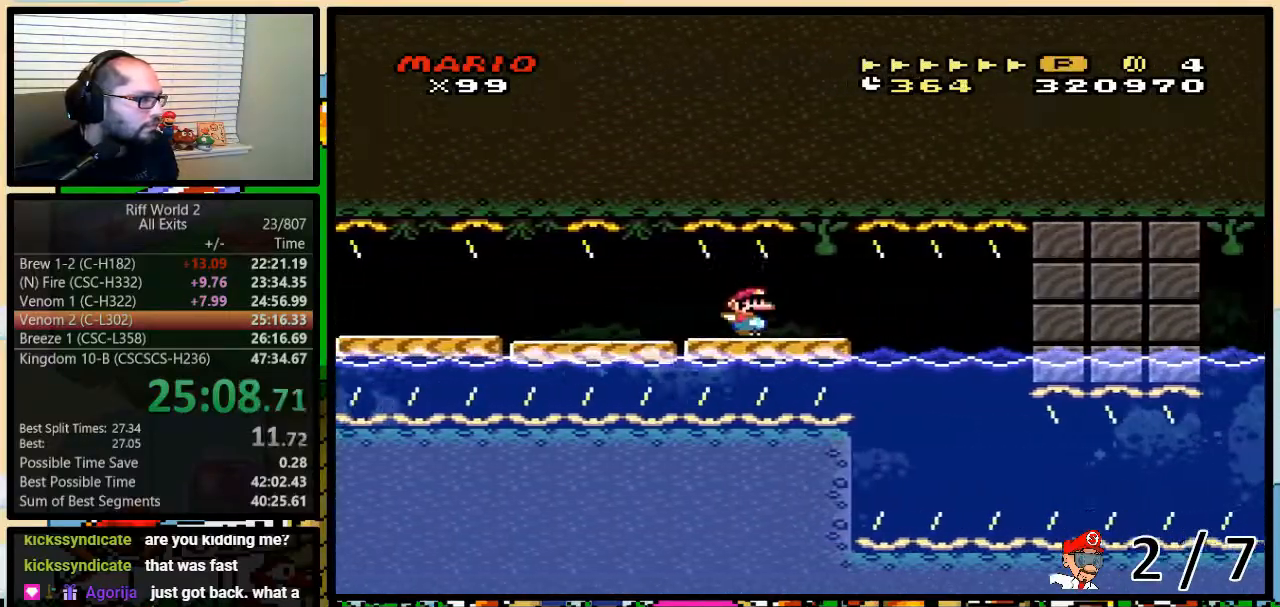
{"buttons": ["Y", "DPAD_RIGHT"], "events": [[300, "DPAD_LEFT", "down"], [300, "DPAD_RIGHT", "up"], [450, "DPAD_DOWN", "down"], [450, "DPAD_LEFT", "up"], [450, "DPAD_RIGHT", "down"], [483, "DPAD_DOWN", "up"]]}
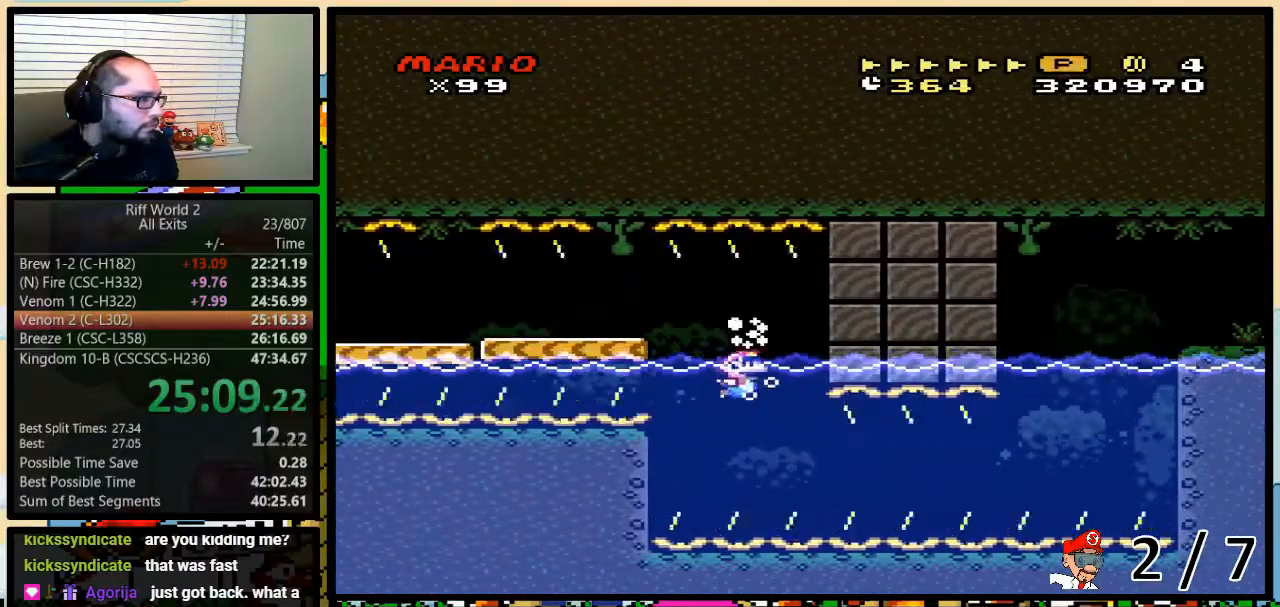
{"buttons": ["Y", "DPAD_DOWN", "DPAD_RIGHT"], "events": [[17, "DPAD_RIGHT", "up"], [367, "DPAD_RIGHT", "down"], [383, "DPAD_DOWN", "down"]]}
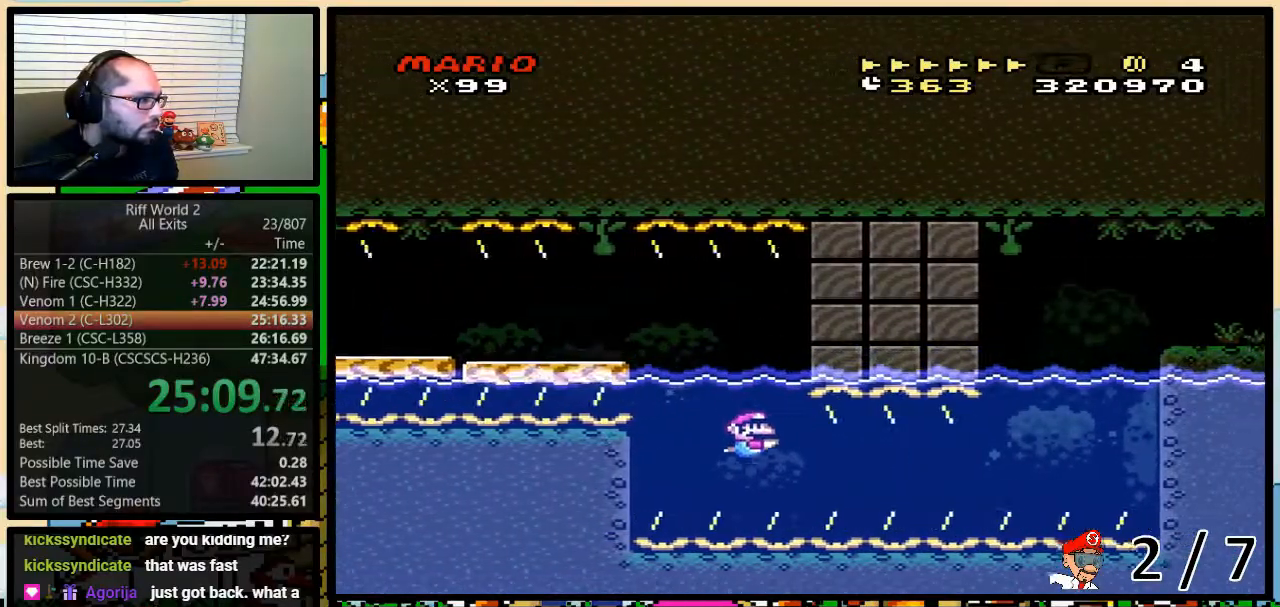
{"buttons": ["Y", "DPAD_DOWN", "DPAD_RIGHT"], "events": [[183, "B", "down"], [283, "B", "up"]]}
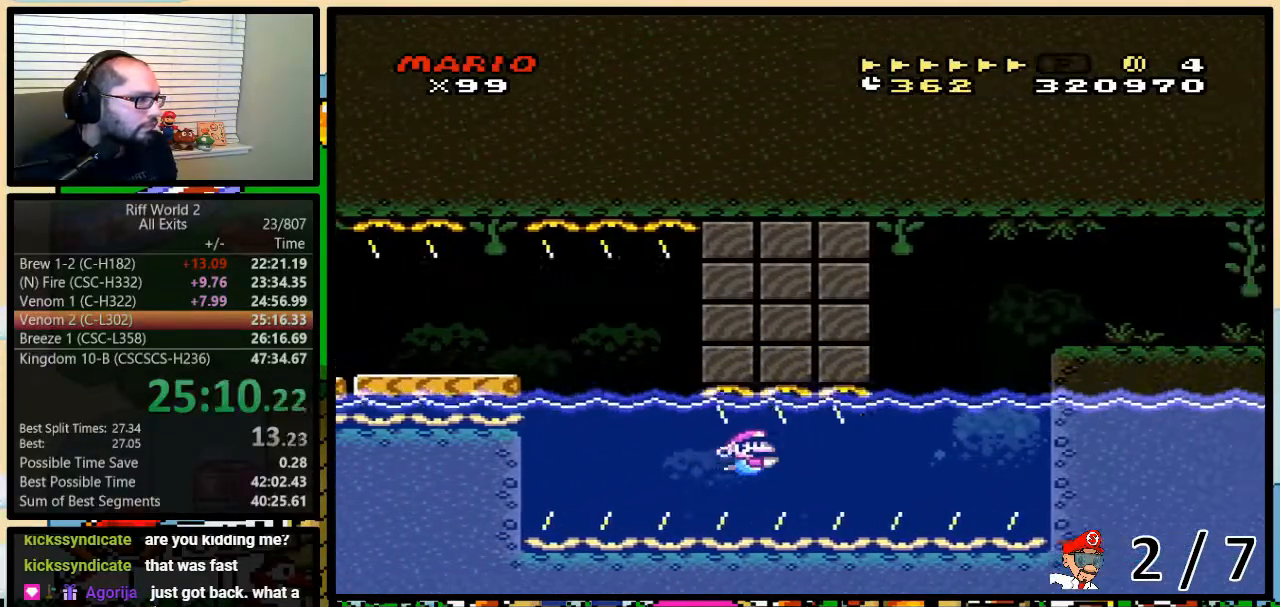
{"buttons": ["Y", "DPAD_DOWN", "DPAD_RIGHT"], "events": [[233, "B", "down"], [350, "B", "up"]]}
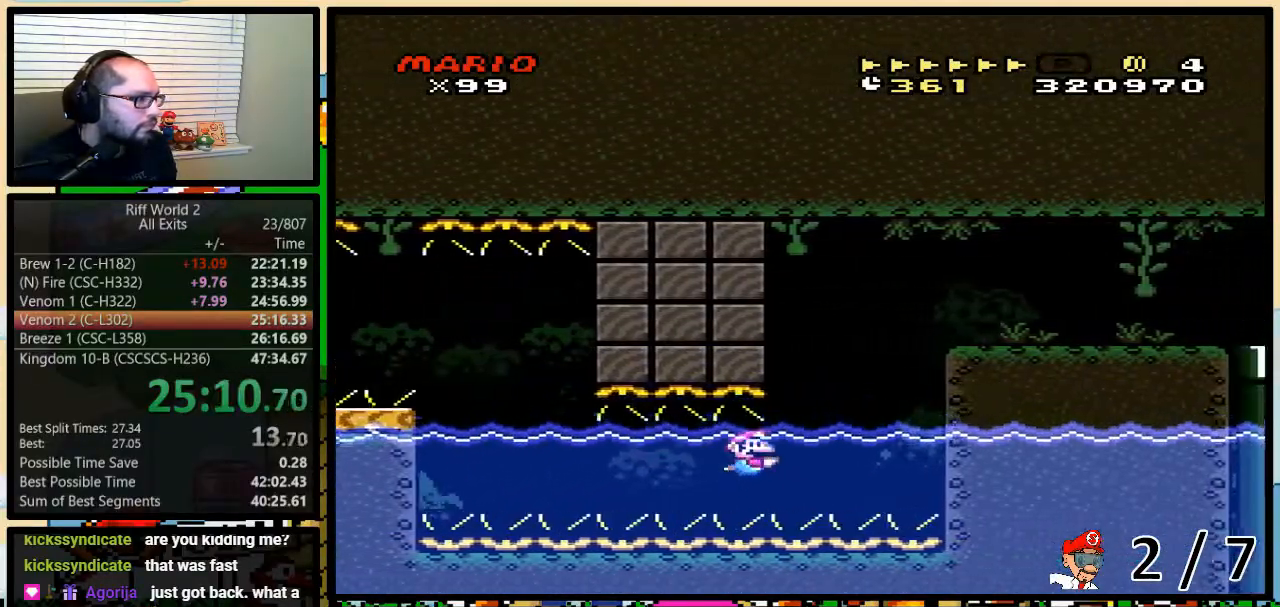
{"buttons": ["Y", "DPAD_RIGHT"], "events": [[33, "DPAD_DOWN", "up"], [150, "DPAD_UP", "down"], [250, "B", "down"], [433, "B", "up"], [500, "DPAD_UP", "up"]]}
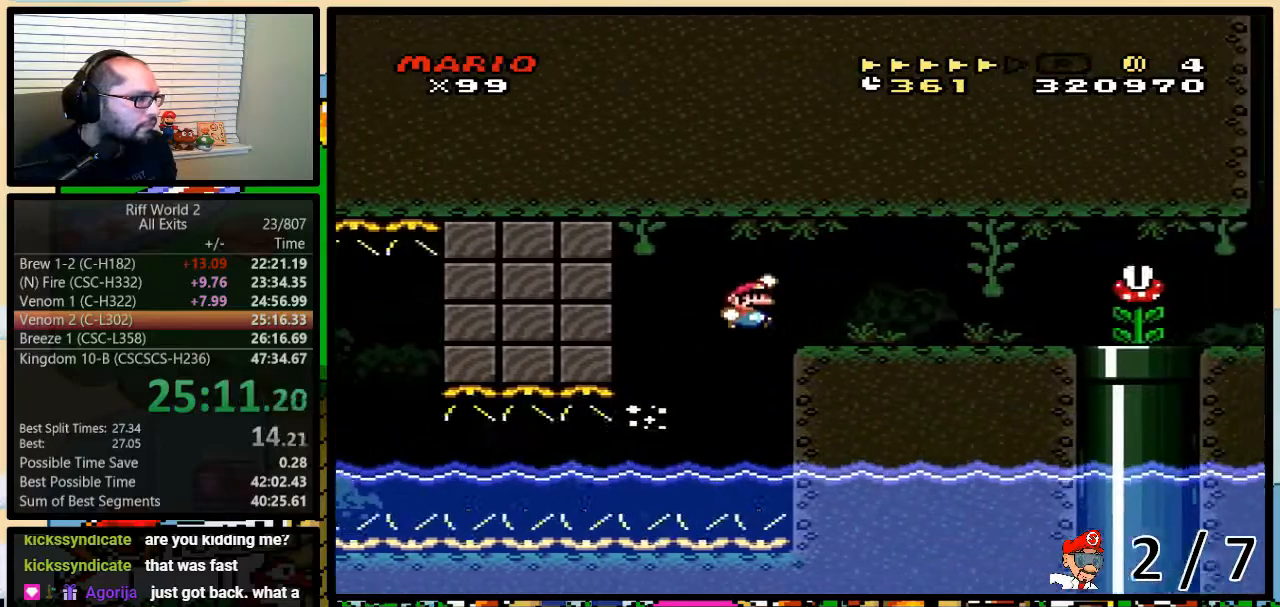
{"buttons": ["Y", "DPAD_RIGHT"], "events": []}
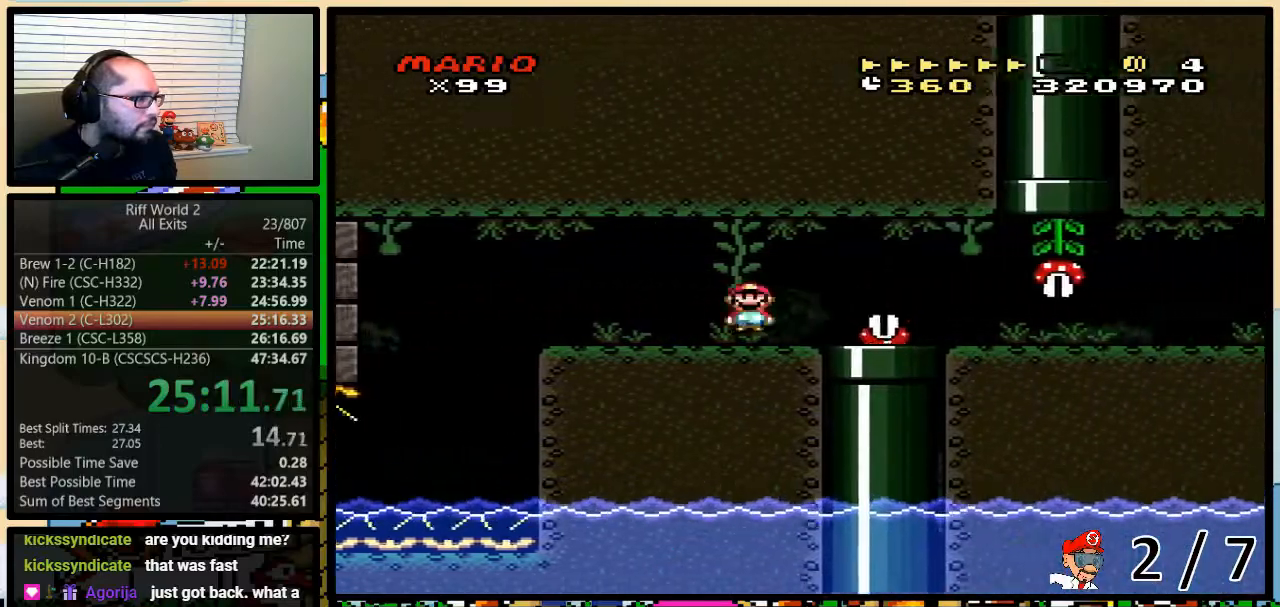
{"buttons": ["Y", "DPAD_RIGHT"], "events": [[33, "A", "down"], [250, "A", "up"]]}
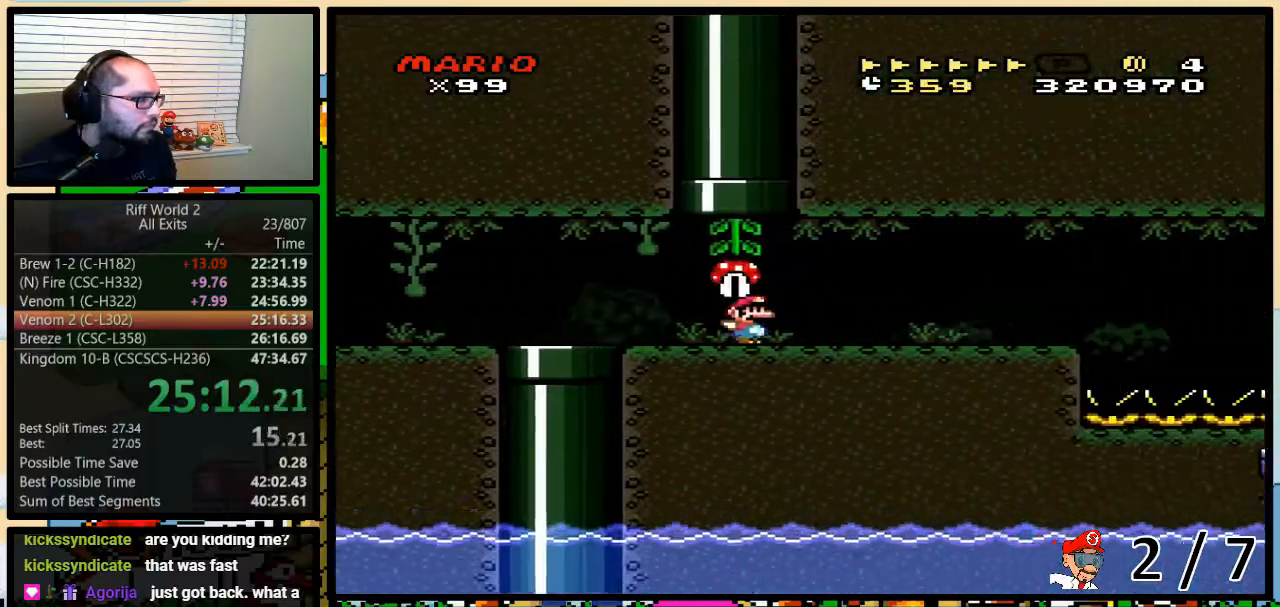
{"buttons": ["A", "Y", "DPAD_RIGHT"], "events": [[417, "A", "down"]]}
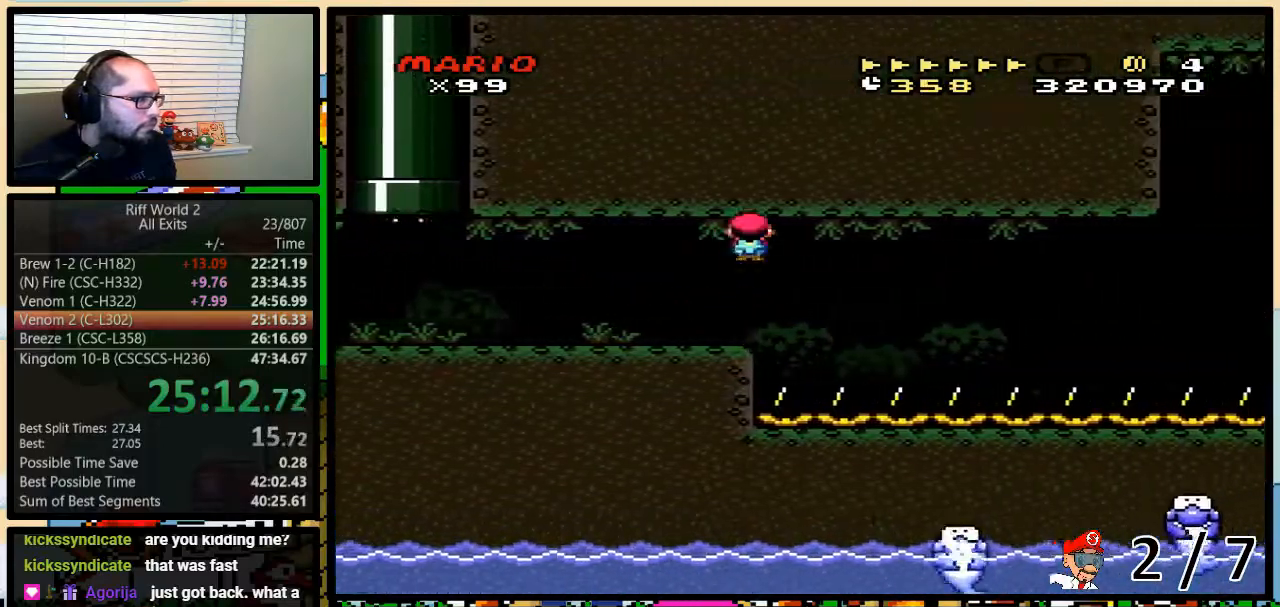
{"buttons": ["A", "Y", "DPAD_UP", "DPAD_RIGHT"], "events": [[233, "A", "up"], [300, "DPAD_UP", "down"], [400, "A", "down"]]}
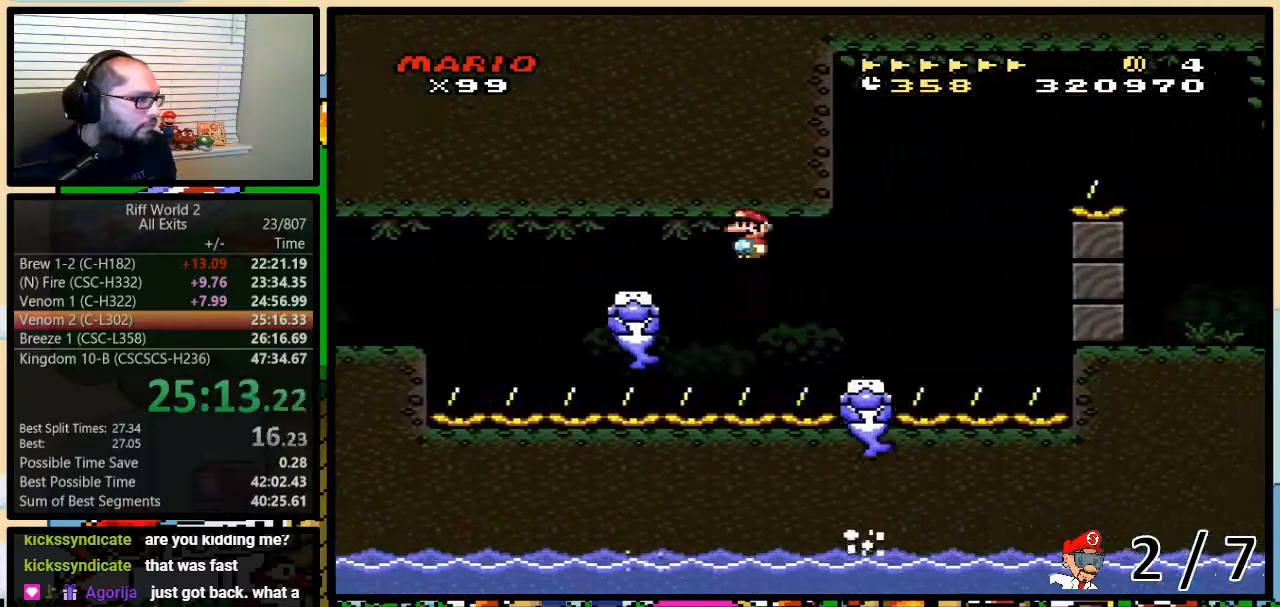
{"buttons": ["A", "Y", "DPAD_UP", "DPAD_RIGHT"], "events": [[50, "A", "up"], [267, "A", "down"]]}
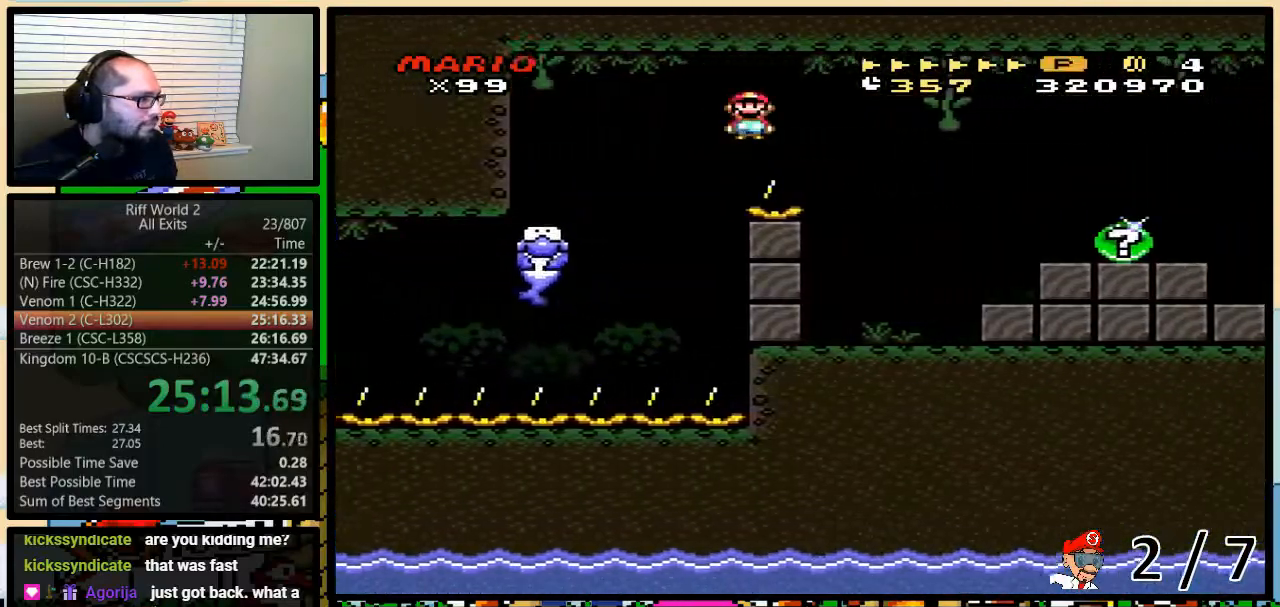
{"buttons": ["Y", "DPAD_RIGHT"], "events": [[17, "A", "up"], [17, "DPAD_UP", "up"], [117, "A", "down"], [300, "A", "up"]]}
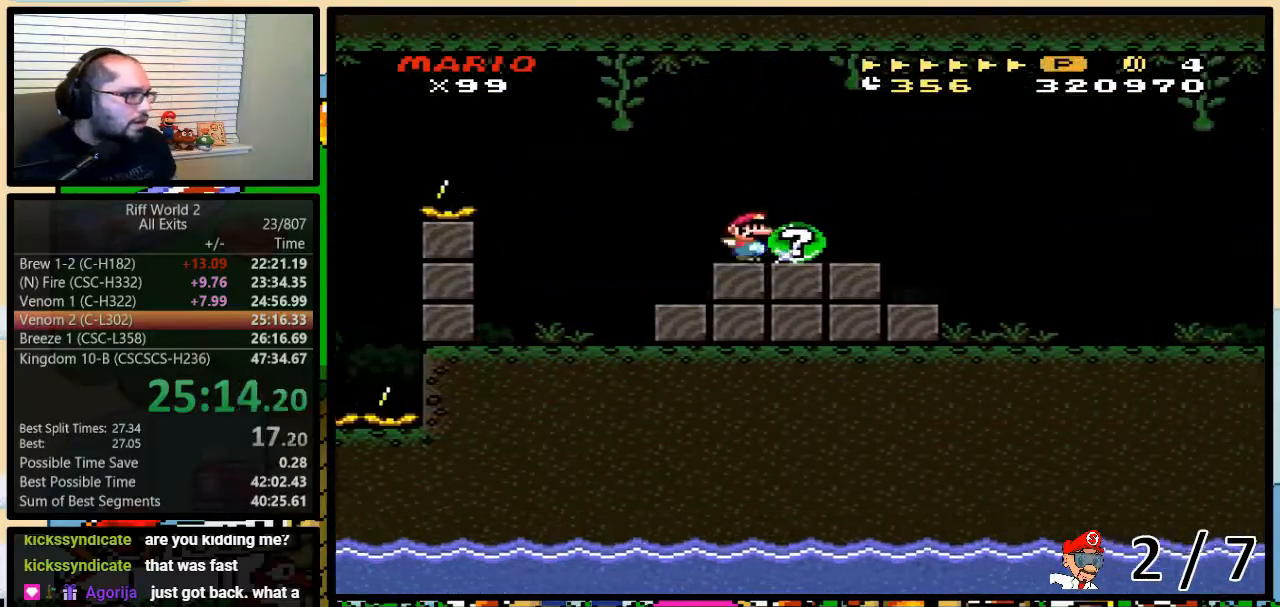
{"buttons": []}